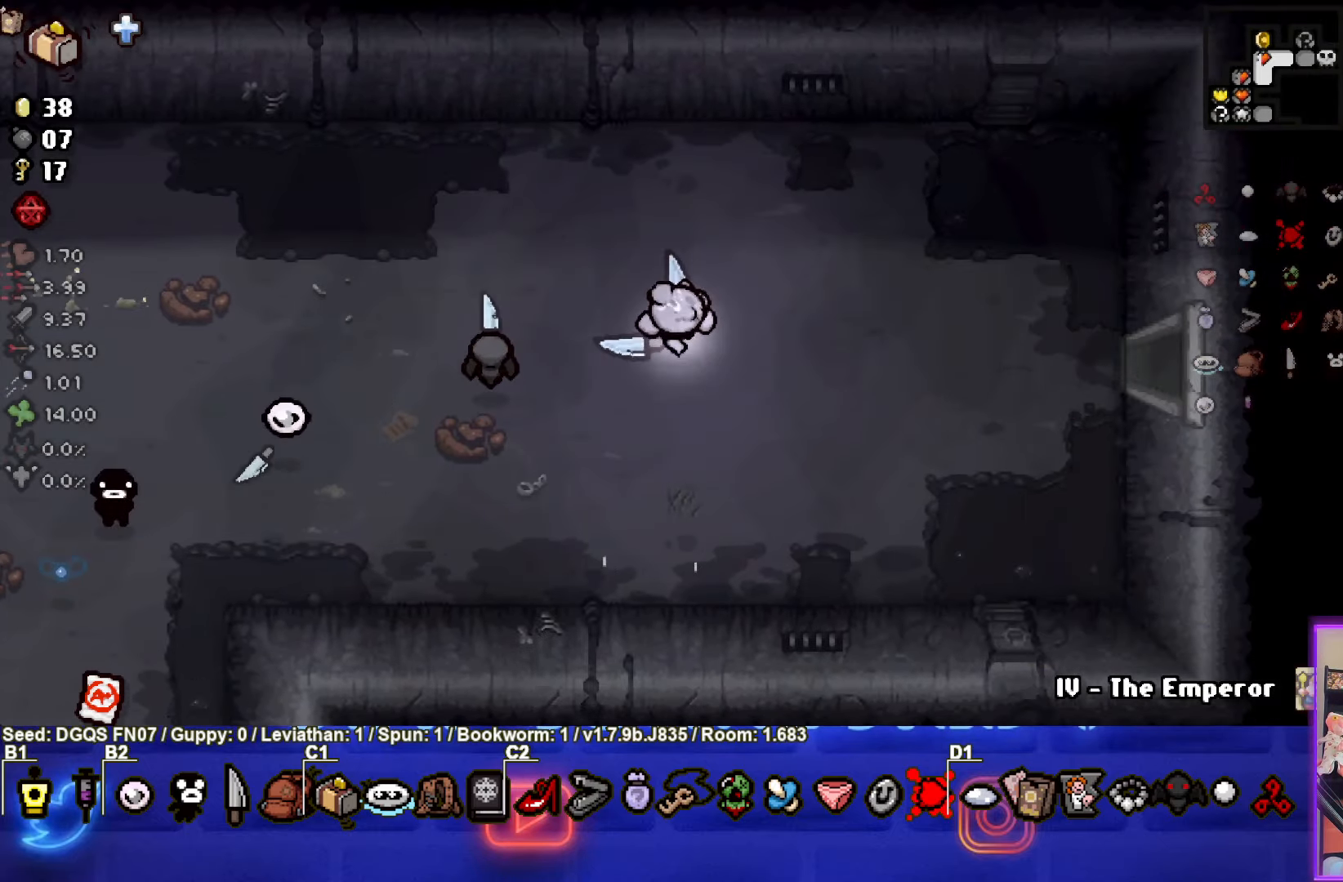
Gameplay with a controller (PlayStation layout); each line is a JSON object with the inputs held at the frame after it. "events" lists button and stick changes between this image and that frame as [ms after this image, input, new state], when the widget could be followed in between. Not read: L1 right_stick.
{"buttons": [], "left_stick": "right", "events": [[116, "R2", "up"]]}
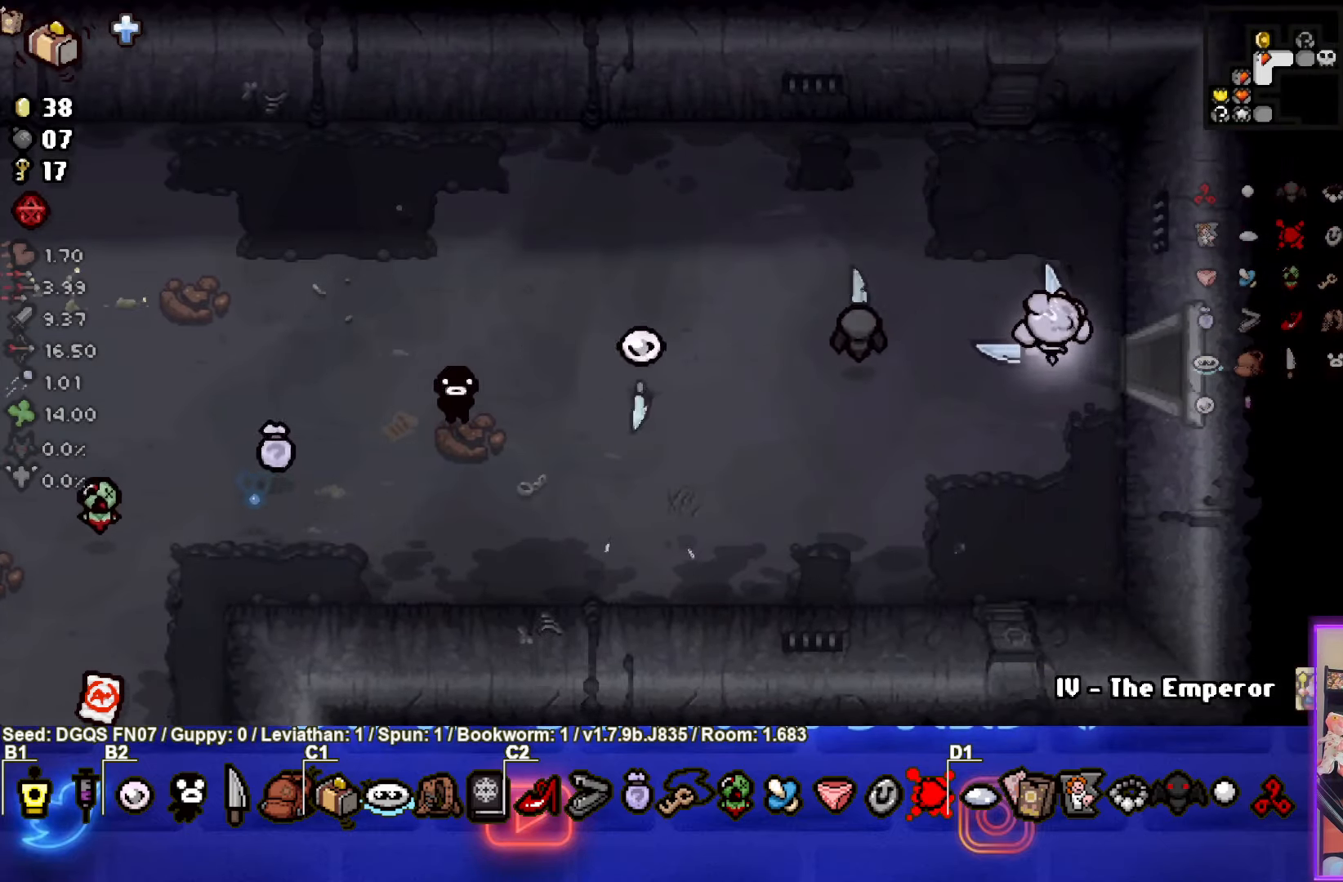
{"buttons": [], "left_stick": "center", "events": [[250, "left_stick", "center"]]}
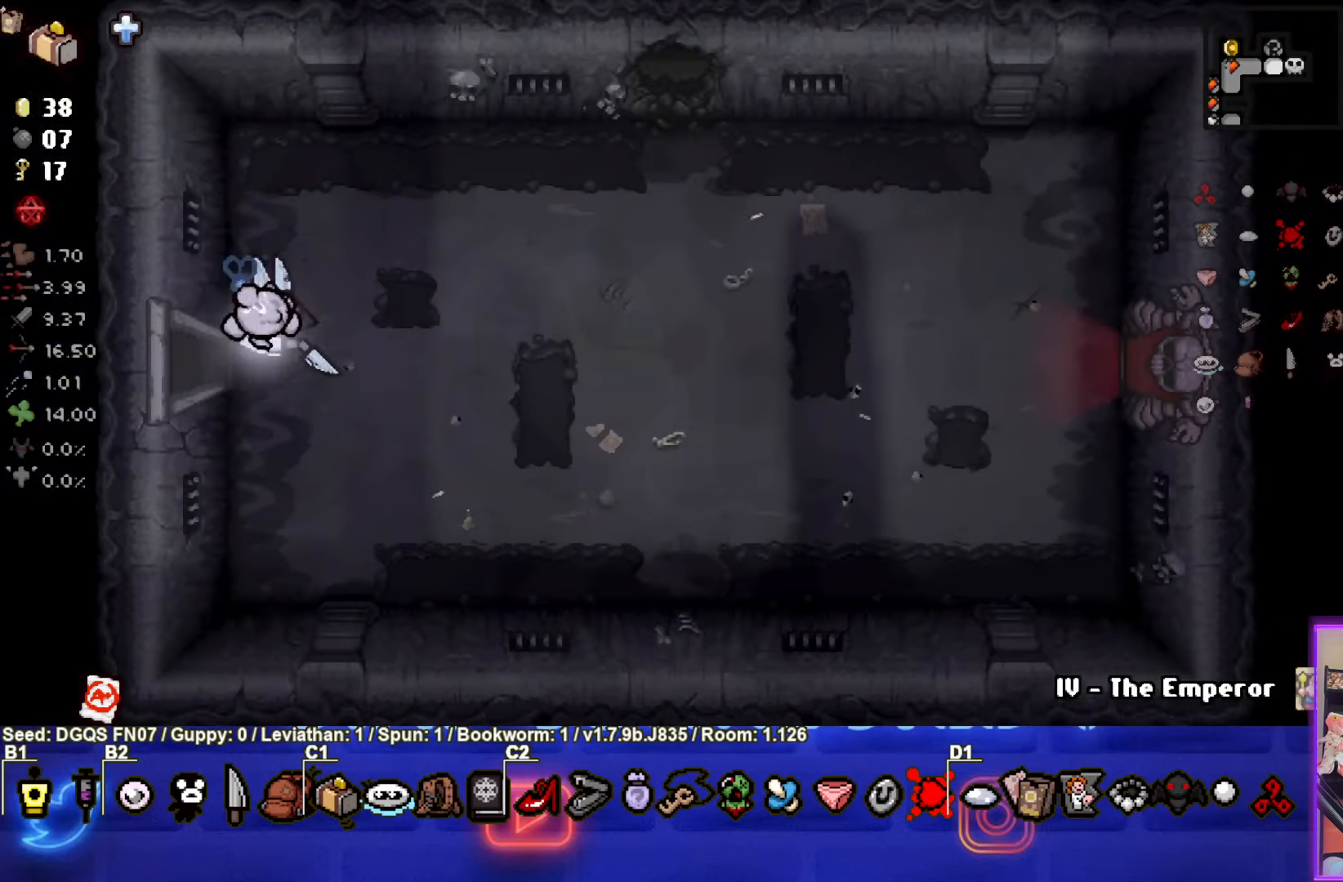
{"buttons": [], "left_stick": "right", "events": [[100, "left_stick", "right"]]}
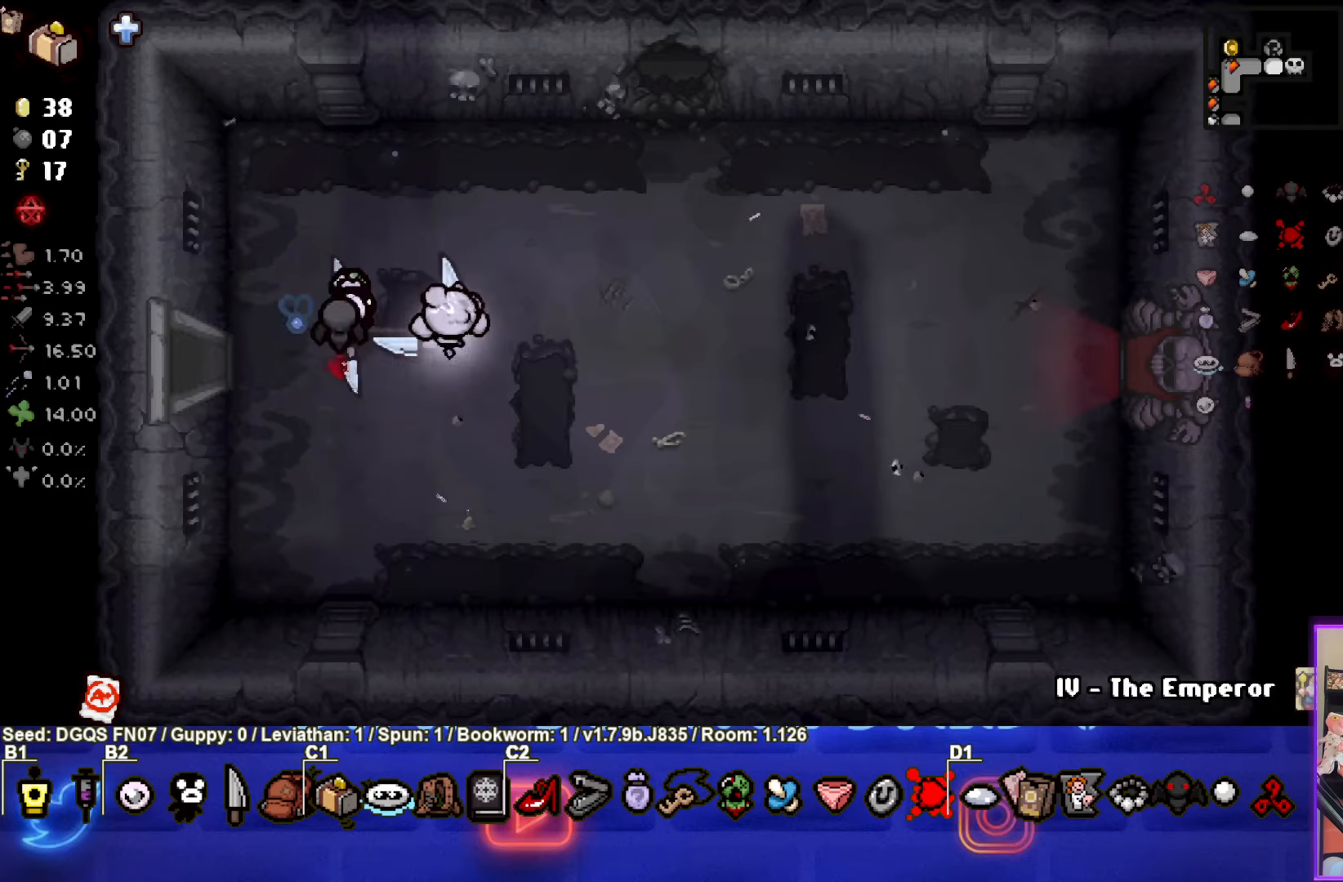
{"buttons": [], "left_stick": "right", "events": []}
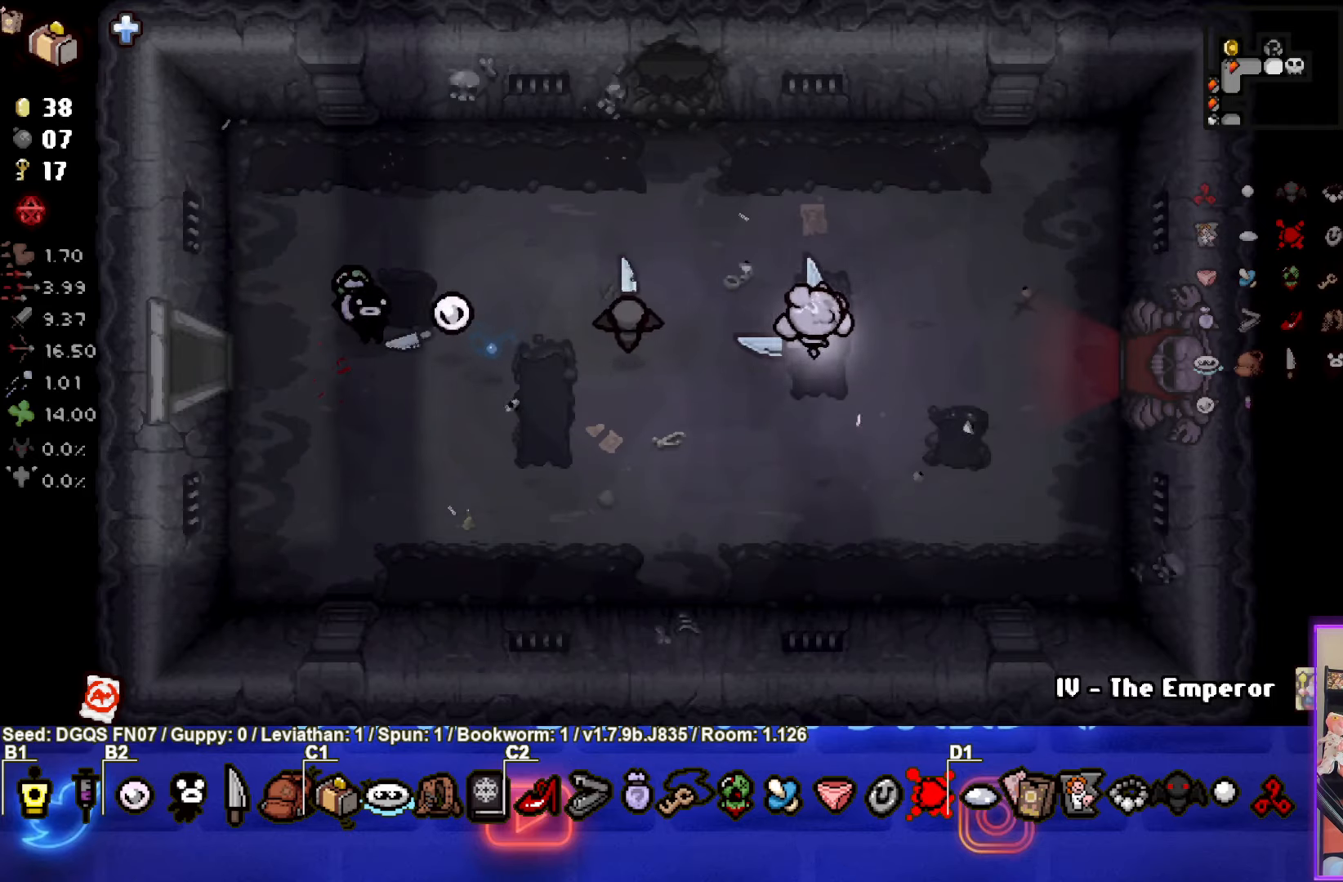
{"buttons": [], "left_stick": "right", "events": []}
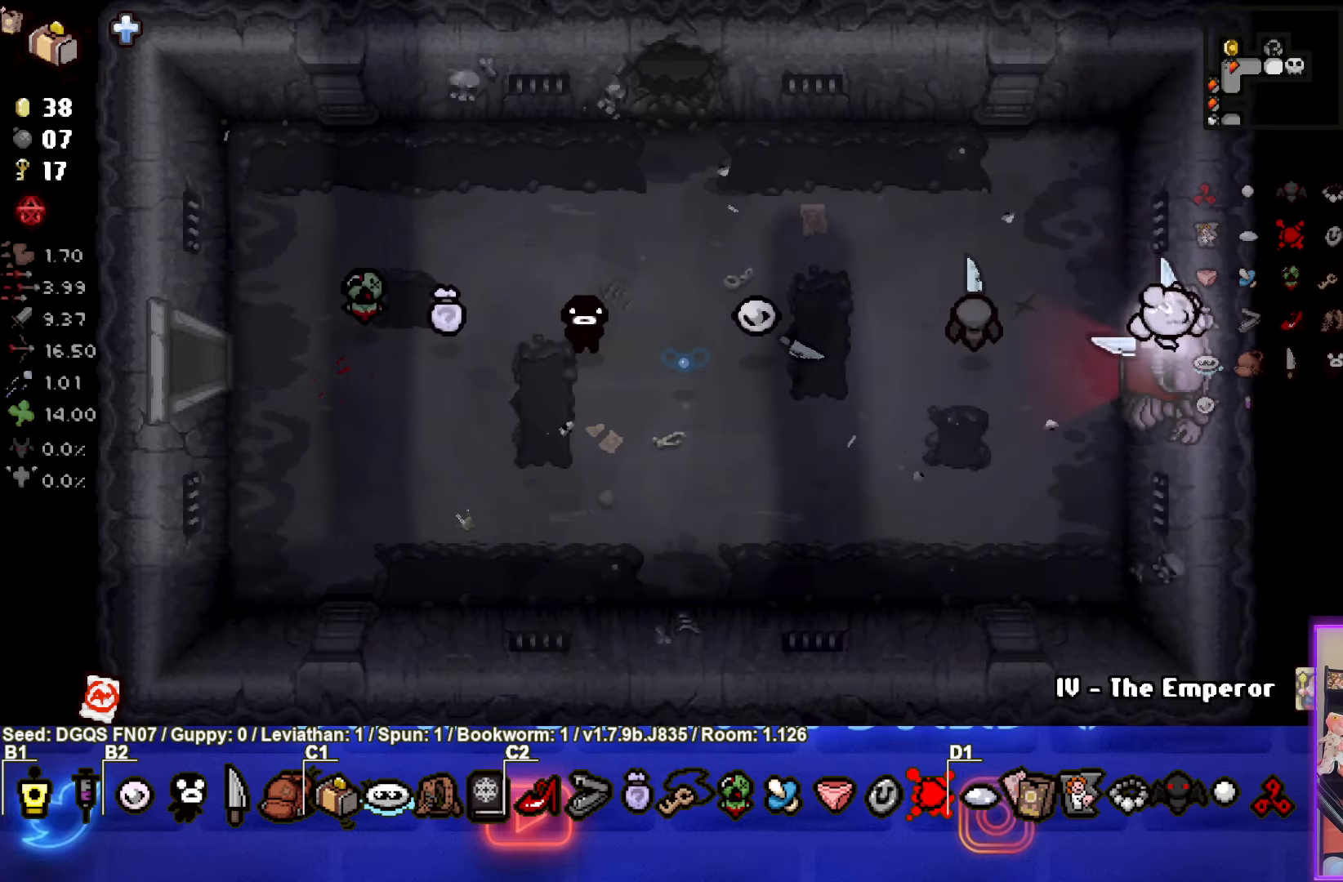
{"buttons": [], "left_stick": "right", "events": [[117, "left_stick", "center"], [383, "left_stick", "right"]]}
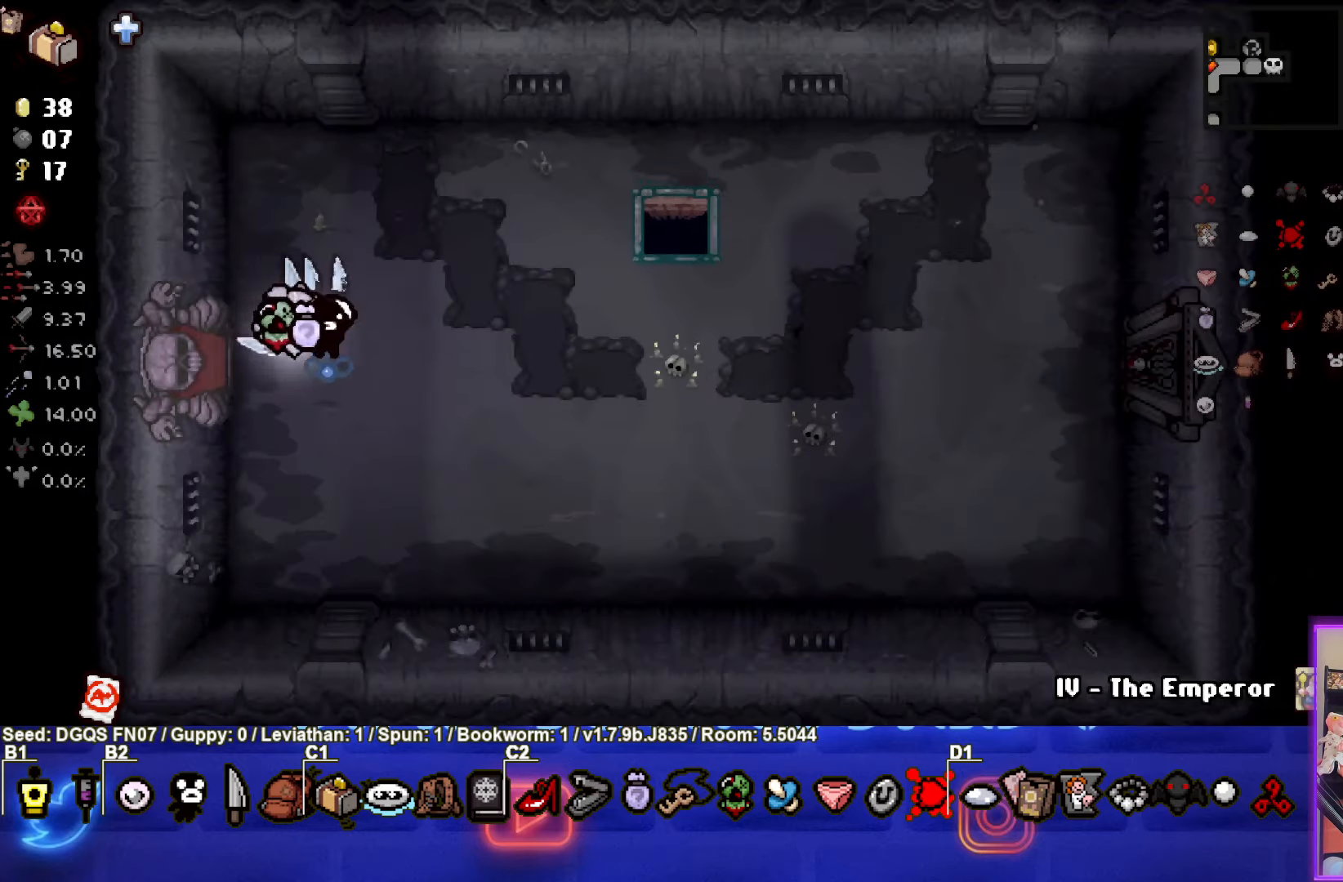
{"buttons": [], "left_stick": "up-right", "events": [[350, "left_stick", "up-right"]]}
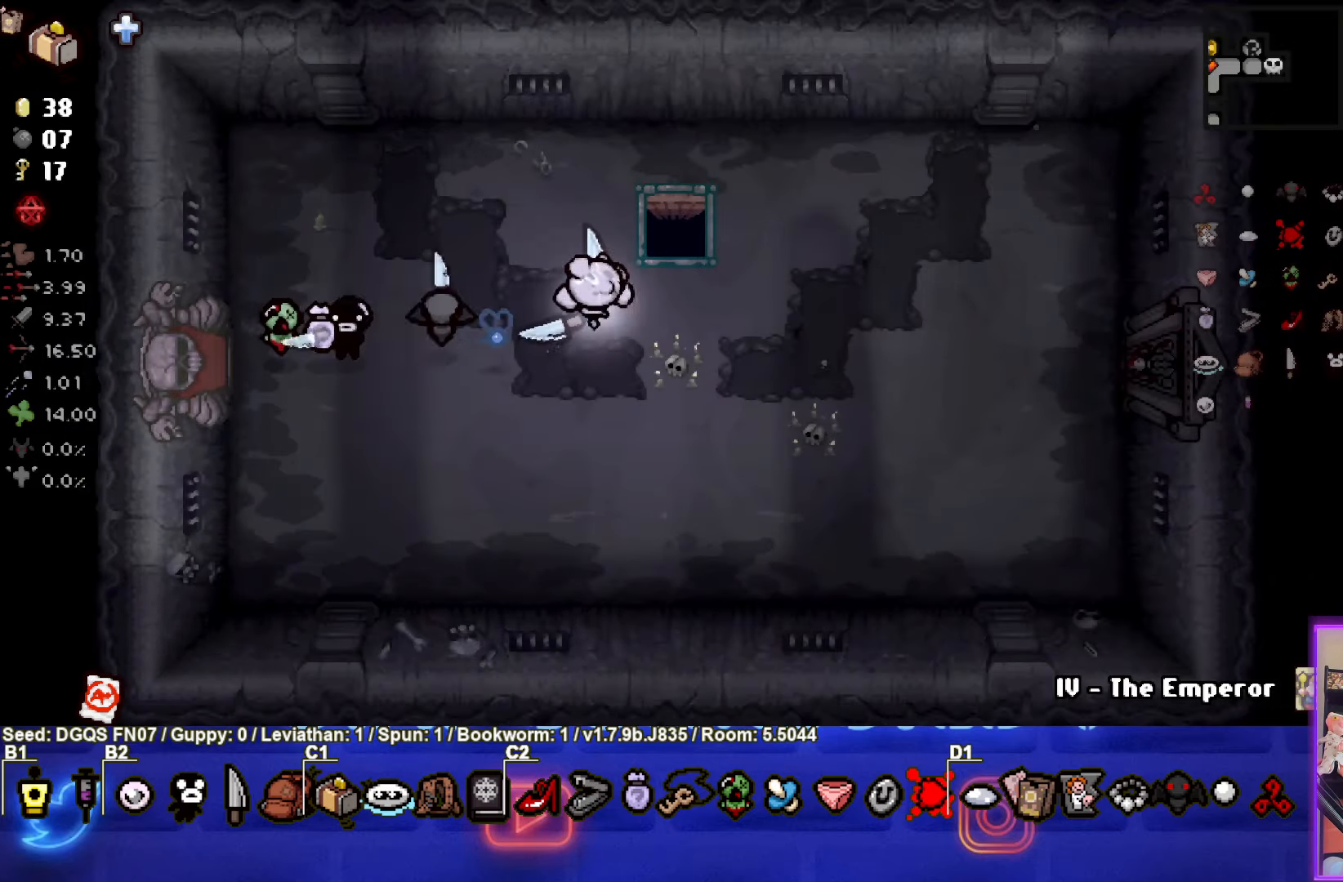
{"buttons": [], "left_stick": "center", "events": [[250, "left_stick", "center"]]}
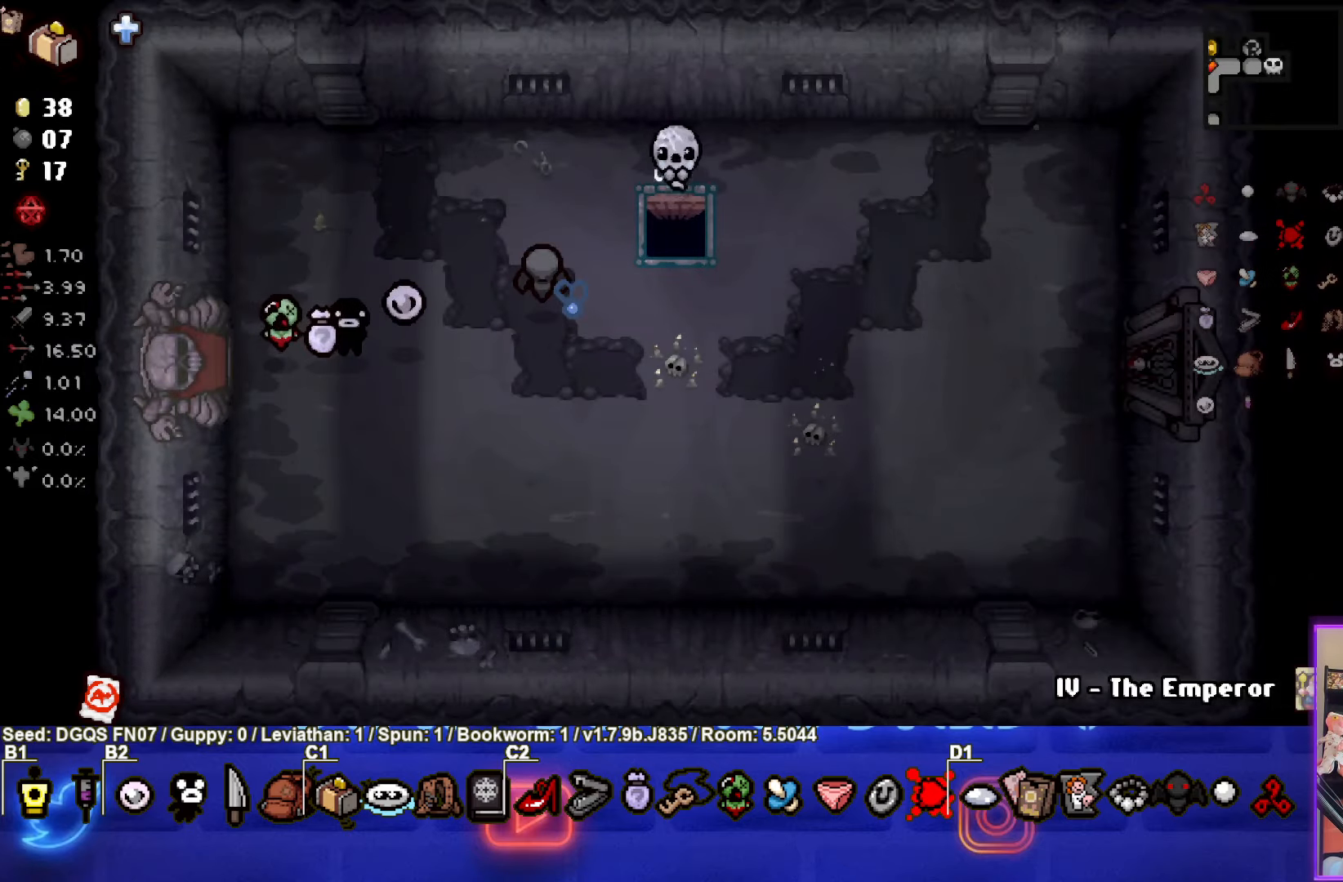
{"buttons": [], "left_stick": "center", "events": []}
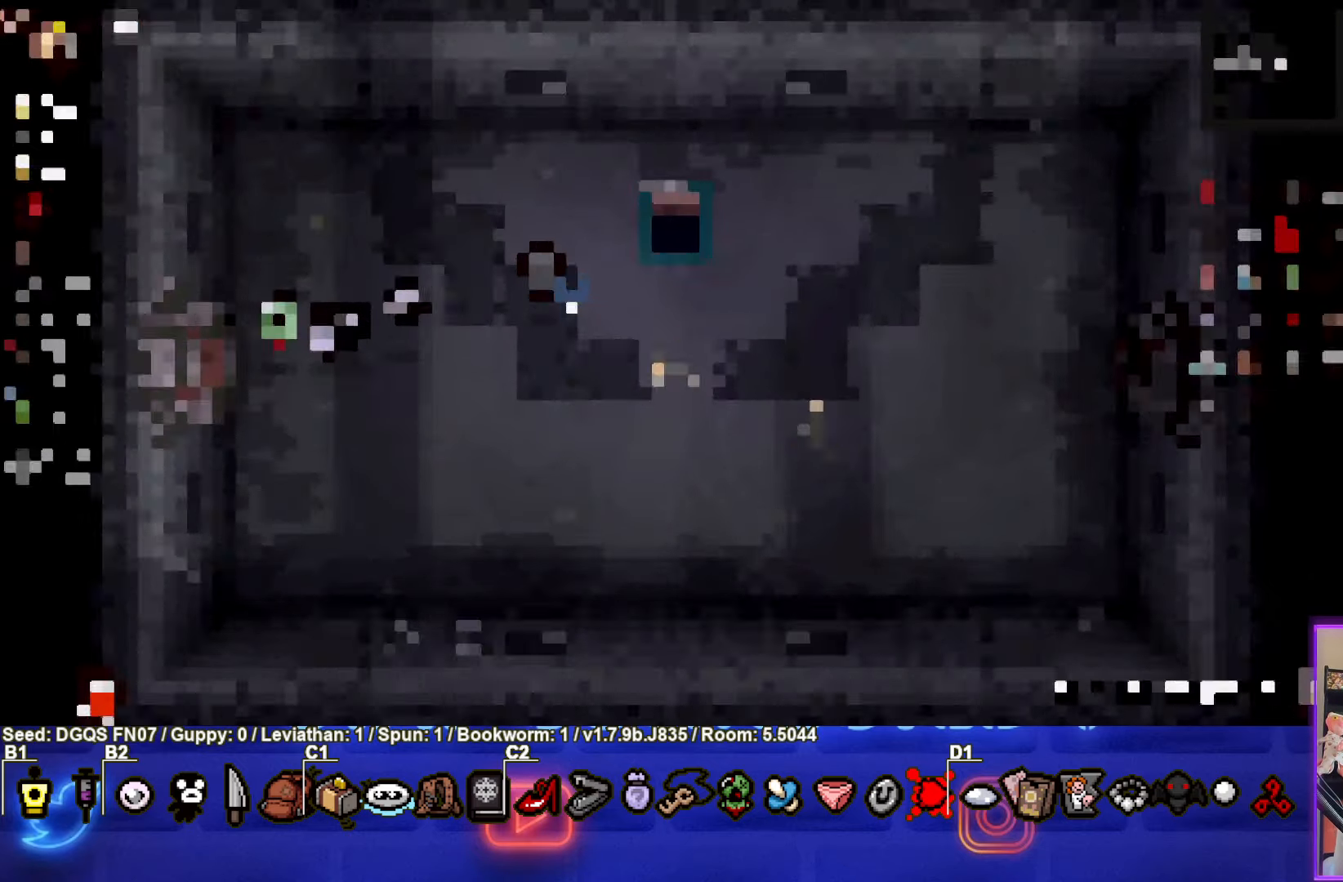
{"buttons": [], "left_stick": "center", "events": []}
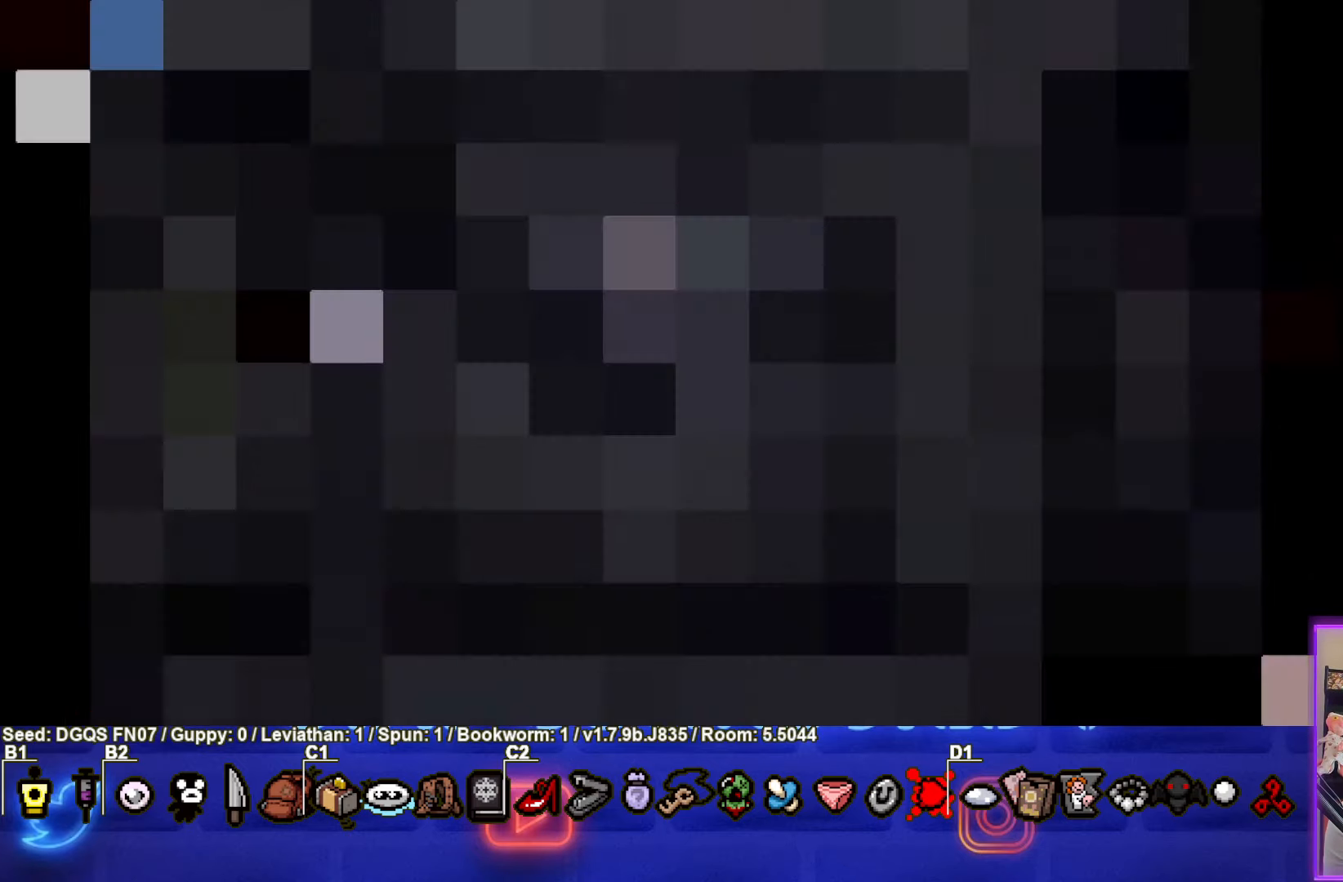
{"buttons": [], "left_stick": "center", "events": []}
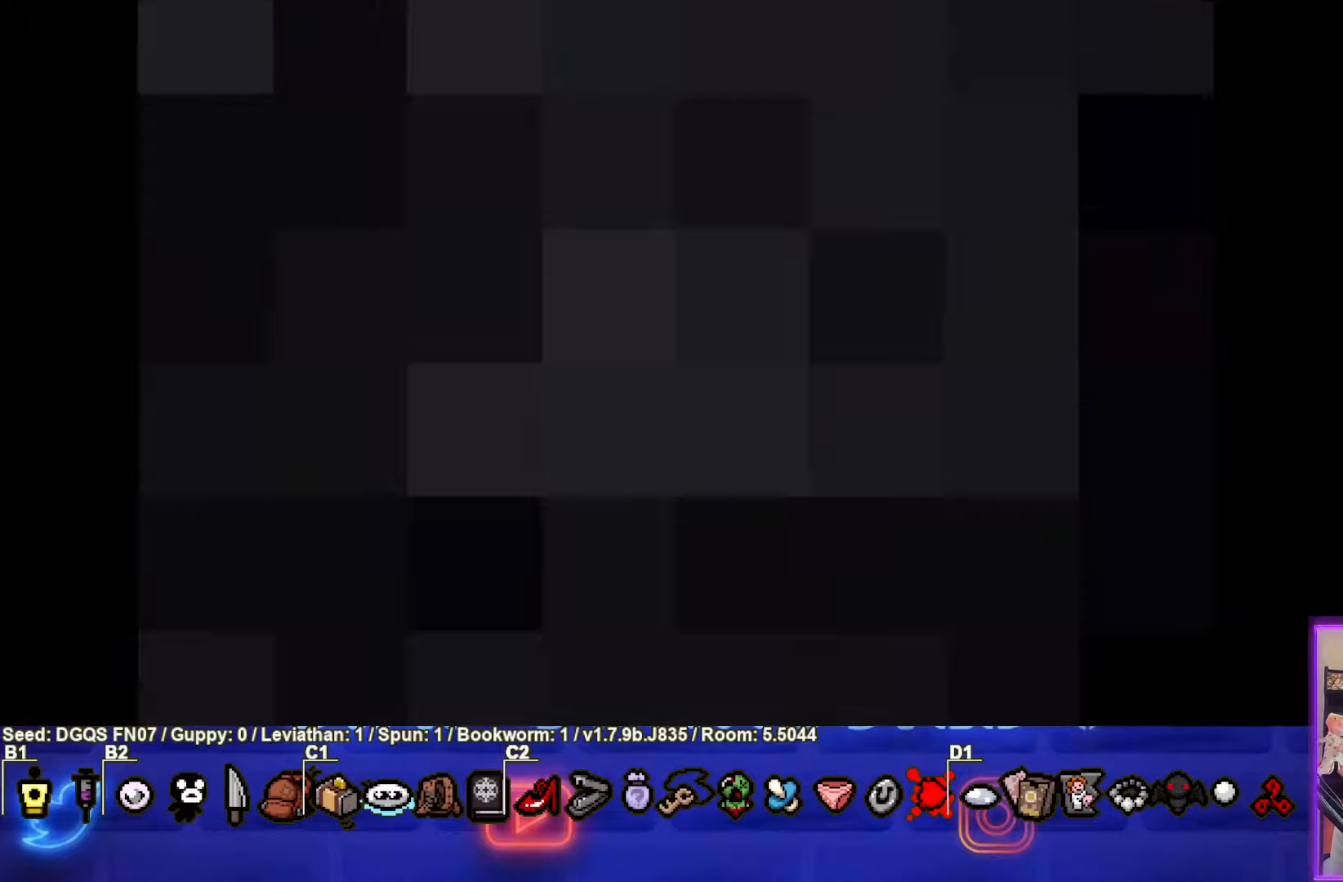
{"buttons": [], "left_stick": "center", "events": []}
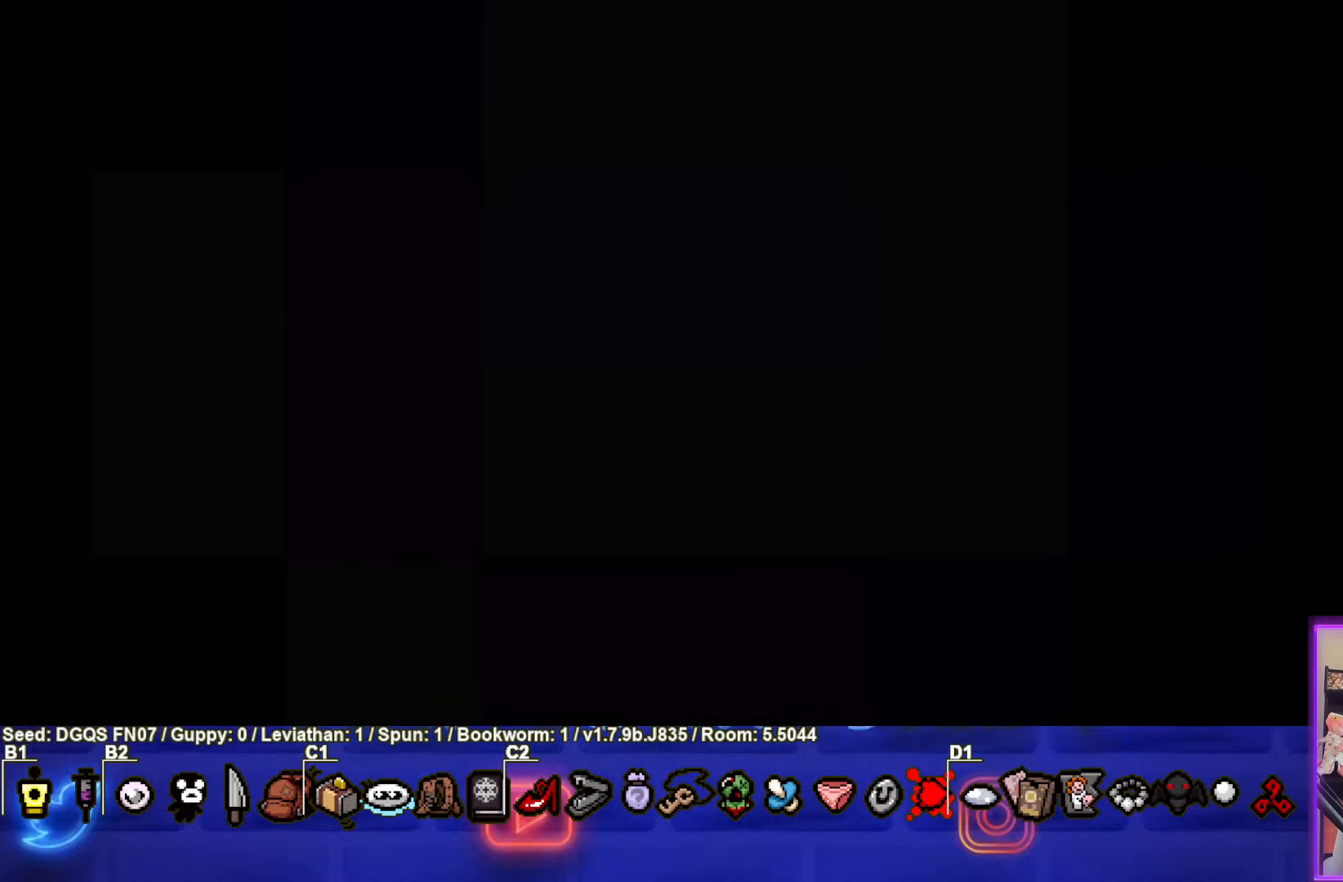
{"buttons": ["CROSS"], "left_stick": "center", "events": [[467, "CROSS", "down"]]}
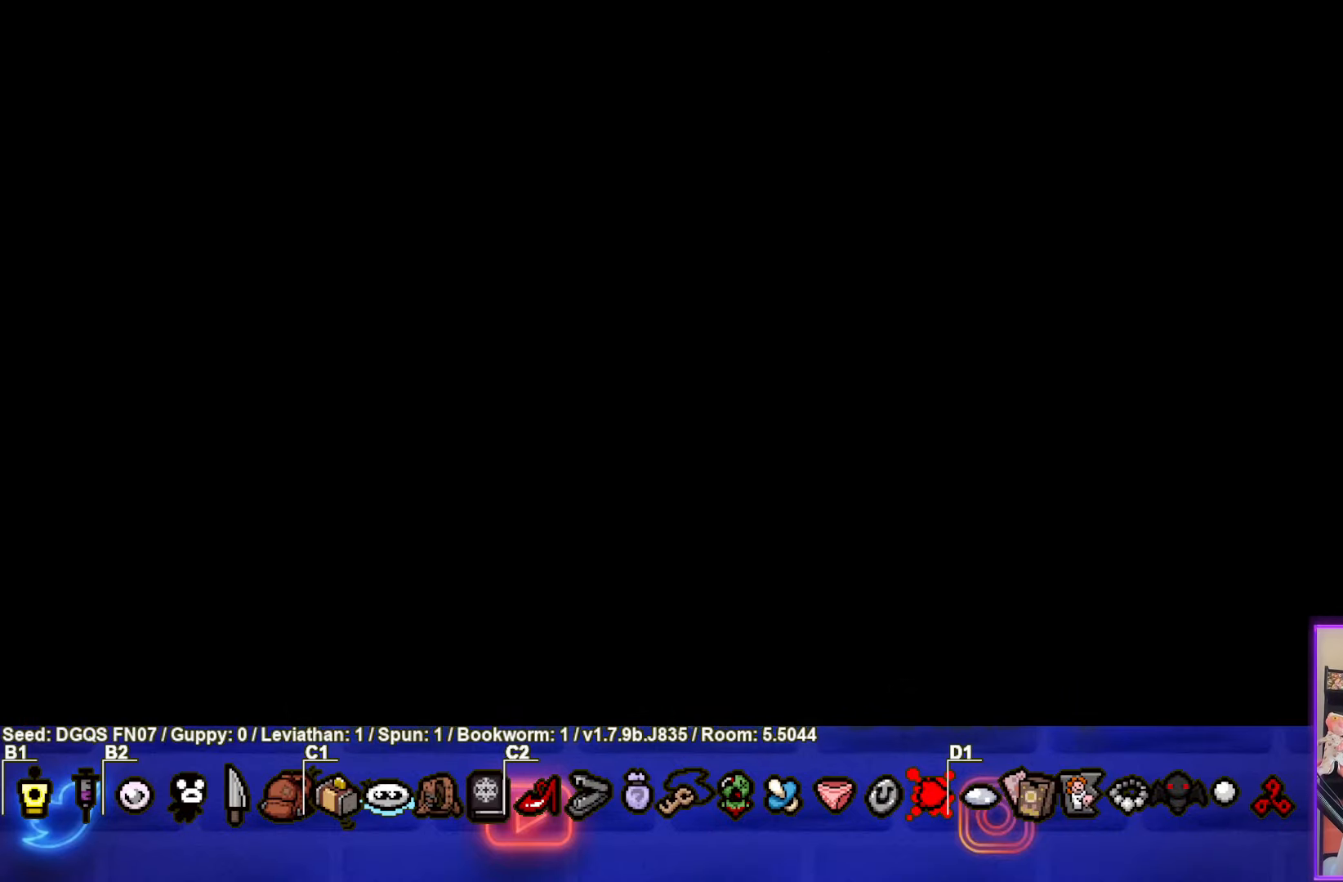
{"buttons": [], "left_stick": "center", "events": [[150, "CROSS", "up"]]}
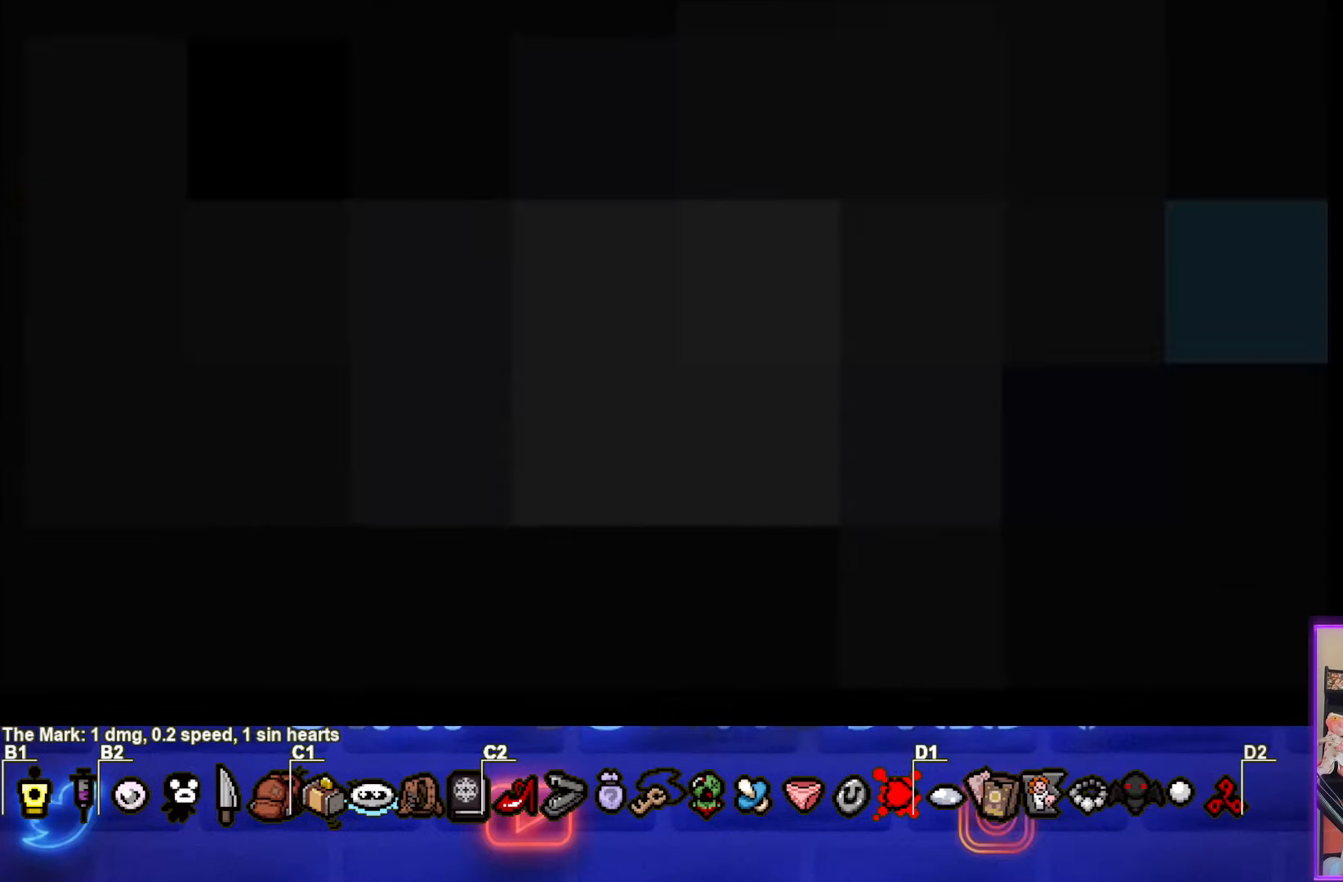
{"buttons": [], "left_stick": "center", "events": []}
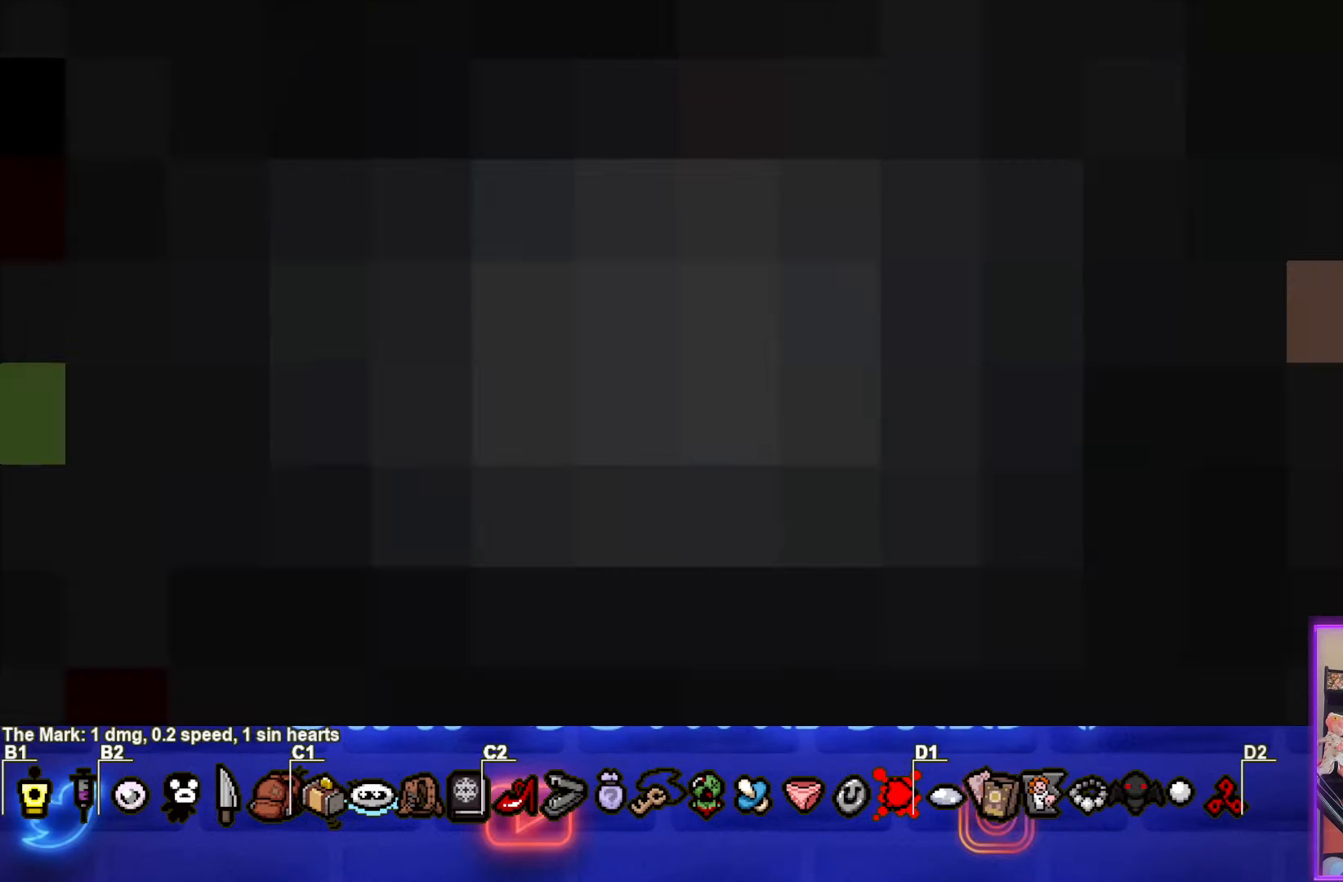
{"buttons": [], "left_stick": "center", "events": []}
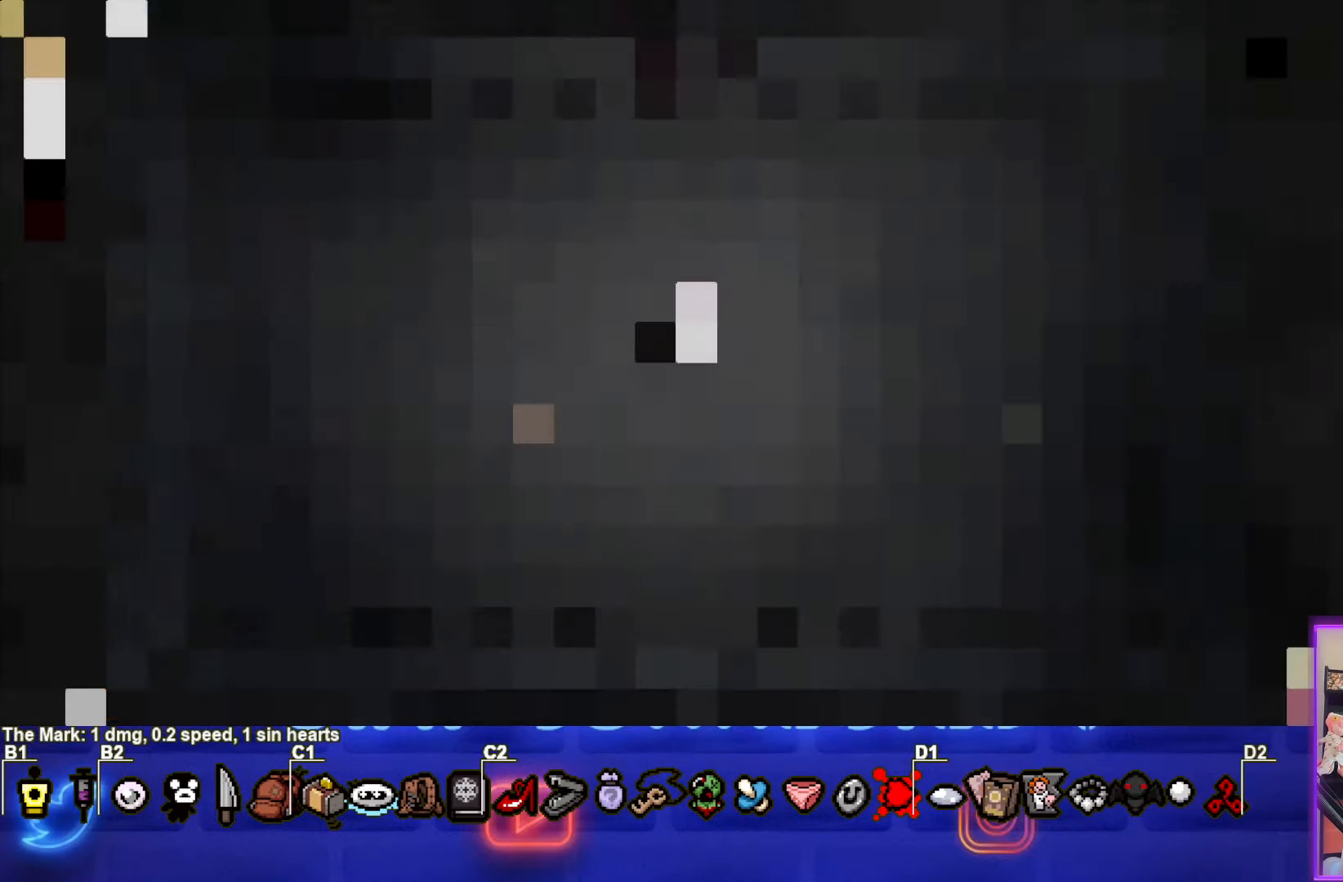
{"buttons": [], "left_stick": "center", "events": []}
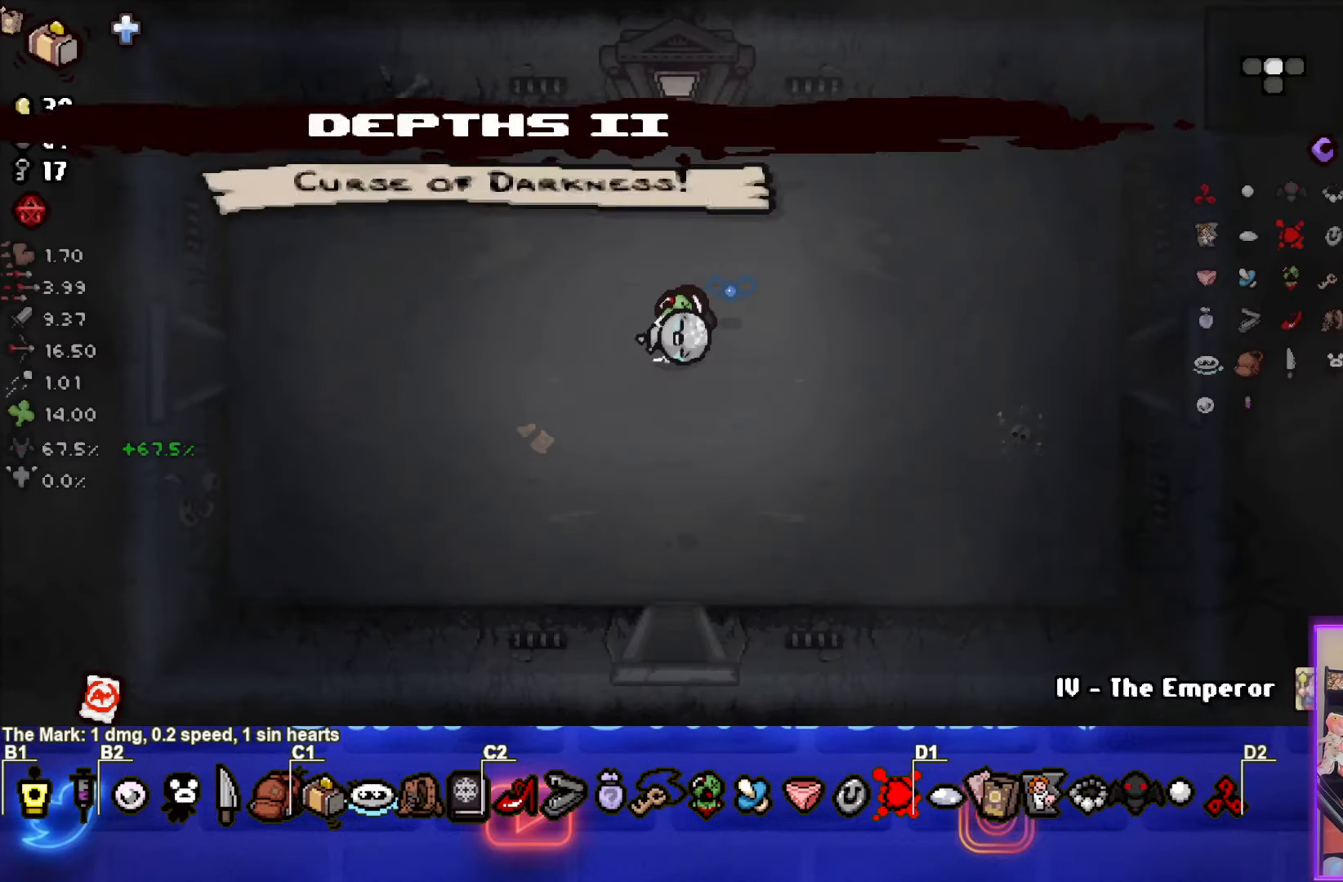
{"buttons": [], "left_stick": "center", "events": []}
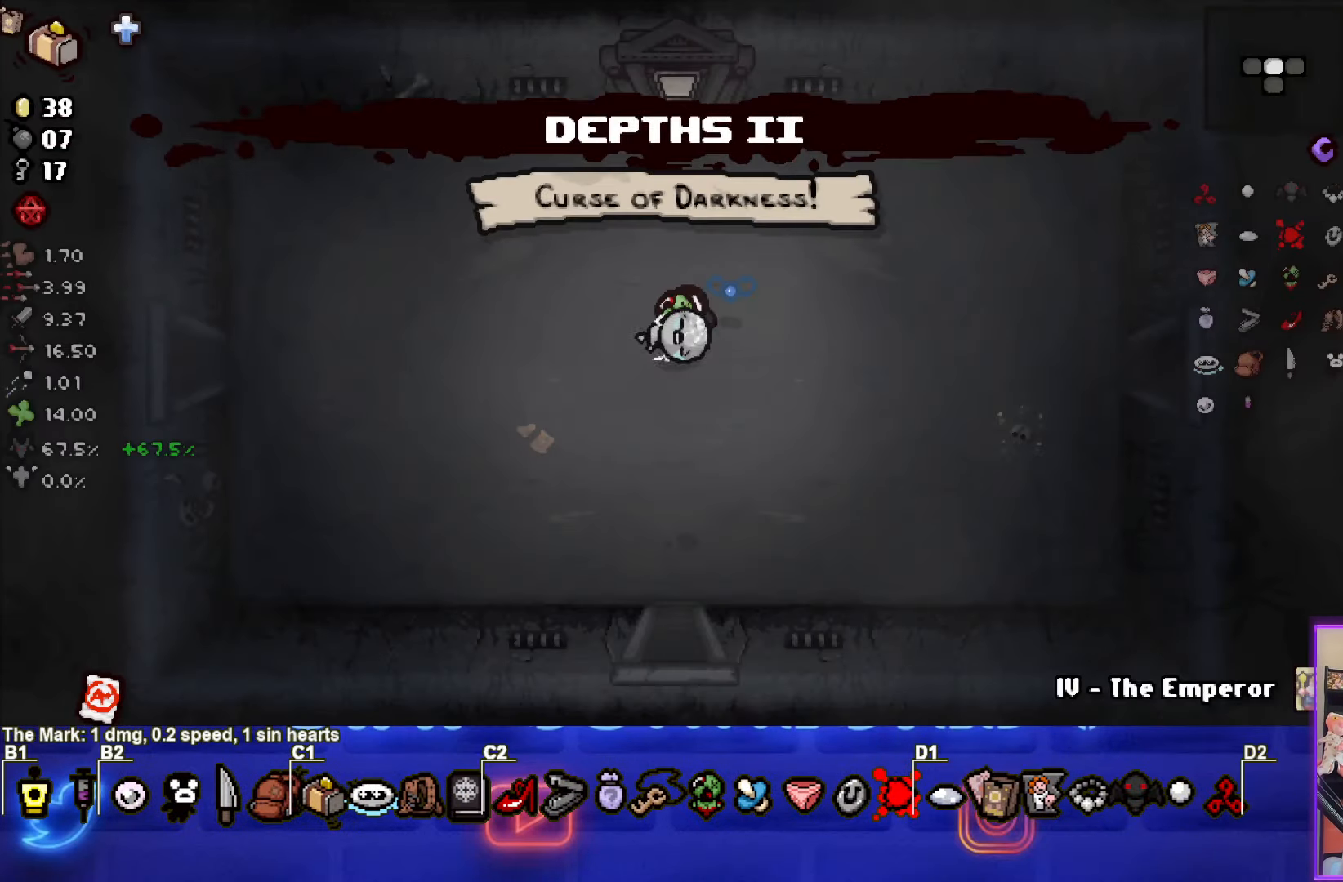
{"buttons": [], "left_stick": "center", "events": []}
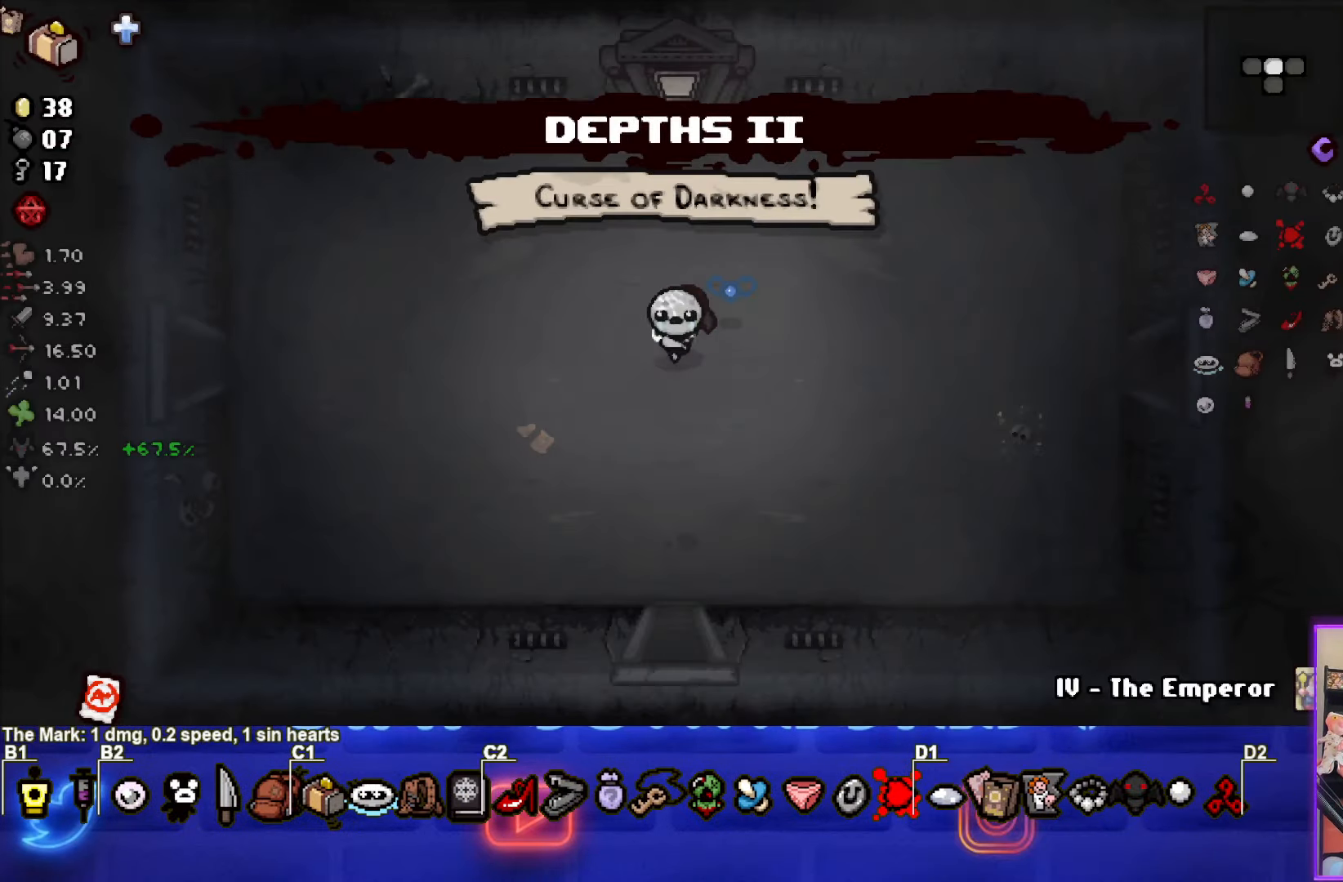
{"buttons": ["SELECT"], "left_stick": "center", "events": [[67, "SELECT", "down"]]}
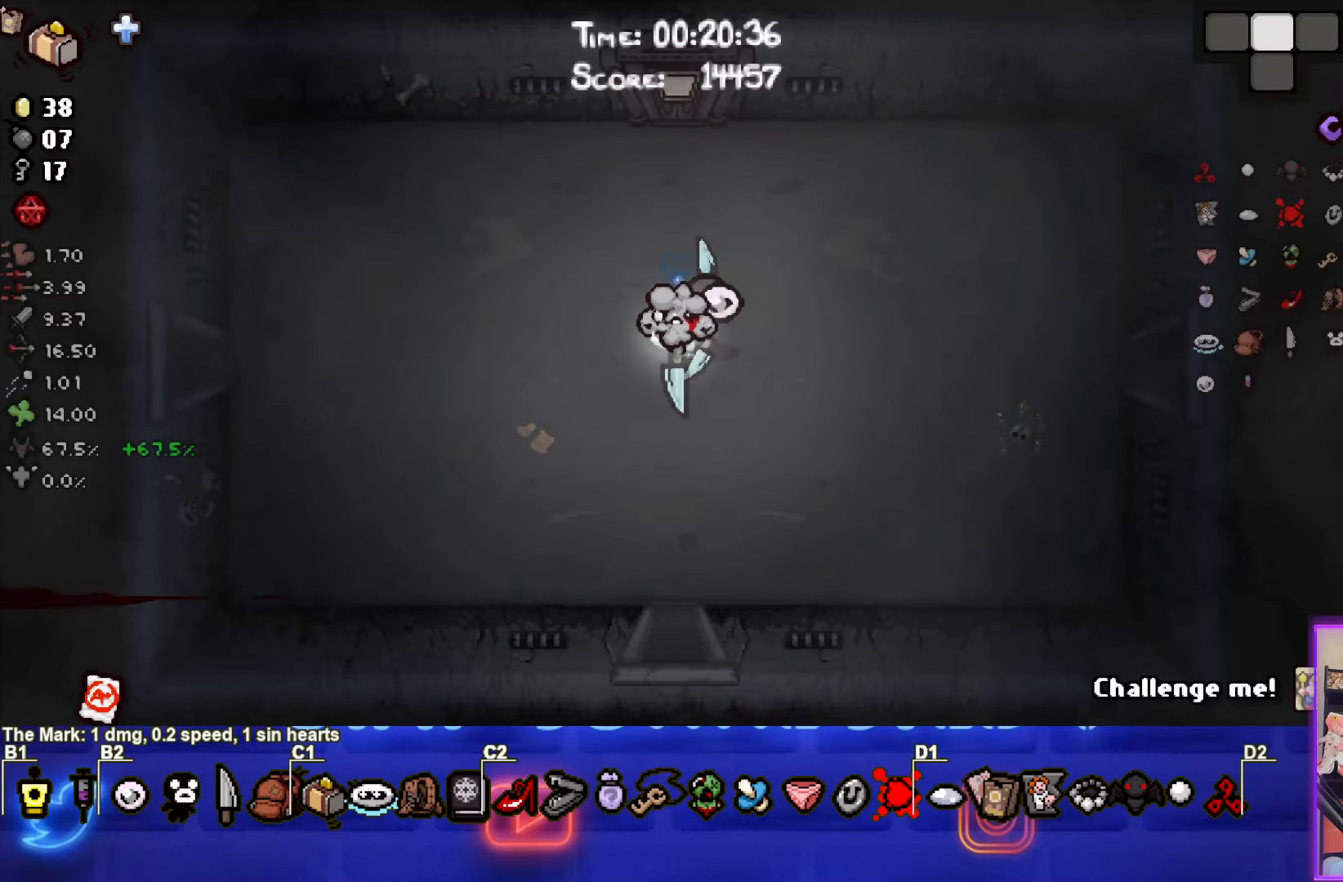
{"buttons": [], "left_stick": "left", "events": [[50, "SELECT", "up"], [416, "left_stick", "left"]]}
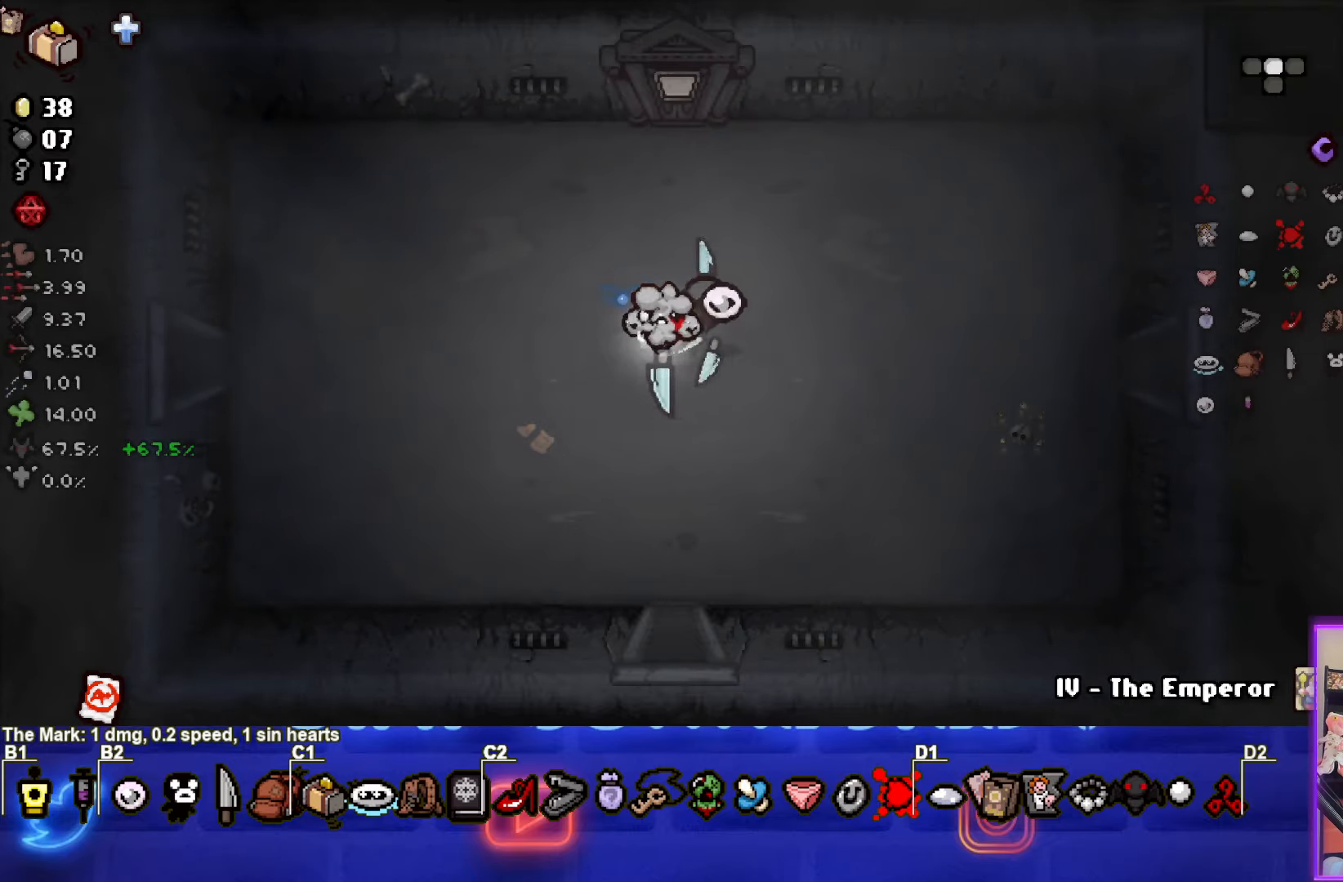
{"buttons": [], "left_stick": "left", "events": []}
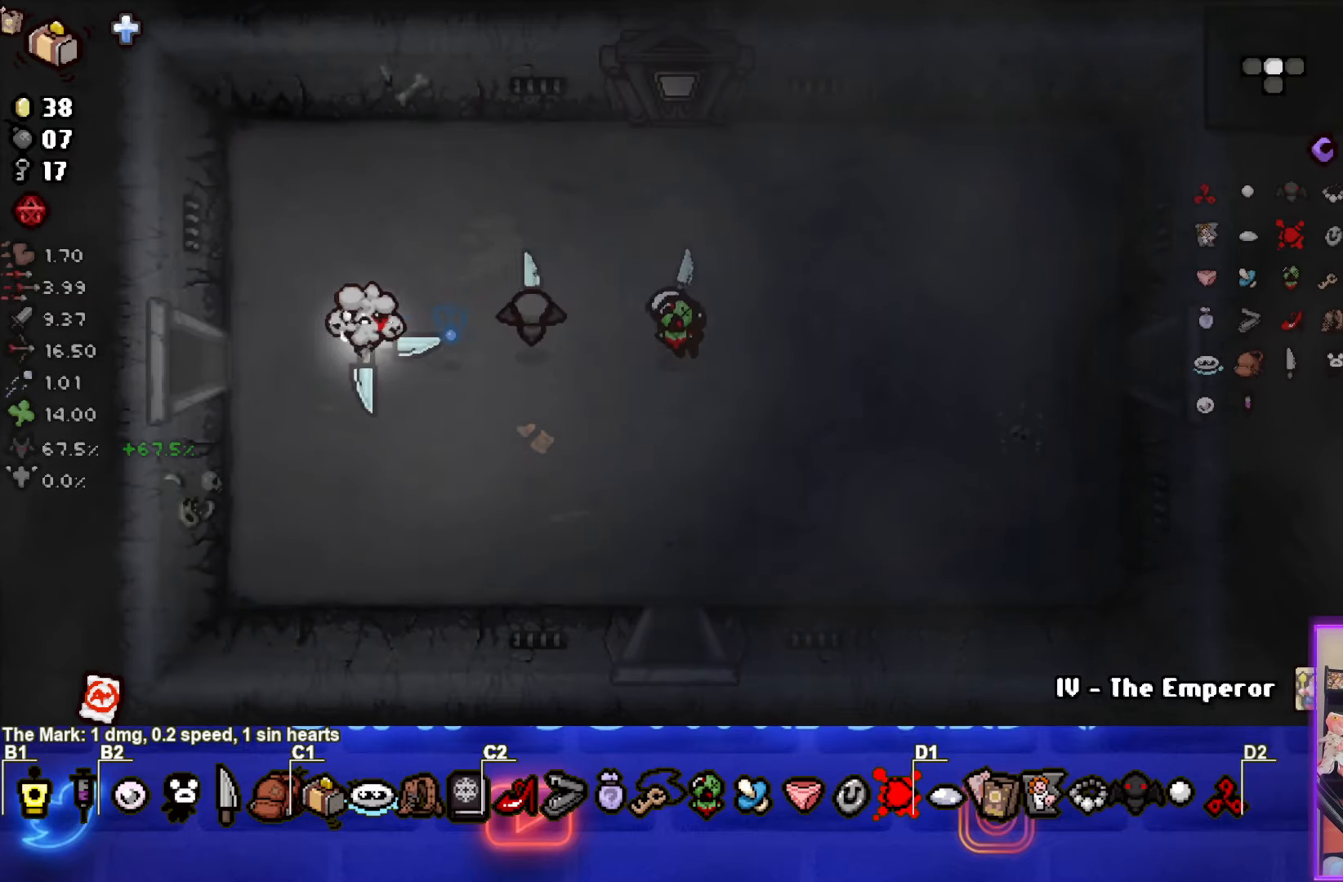
{"buttons": [], "left_stick": "center", "events": [[266, "left_stick", "center"]]}
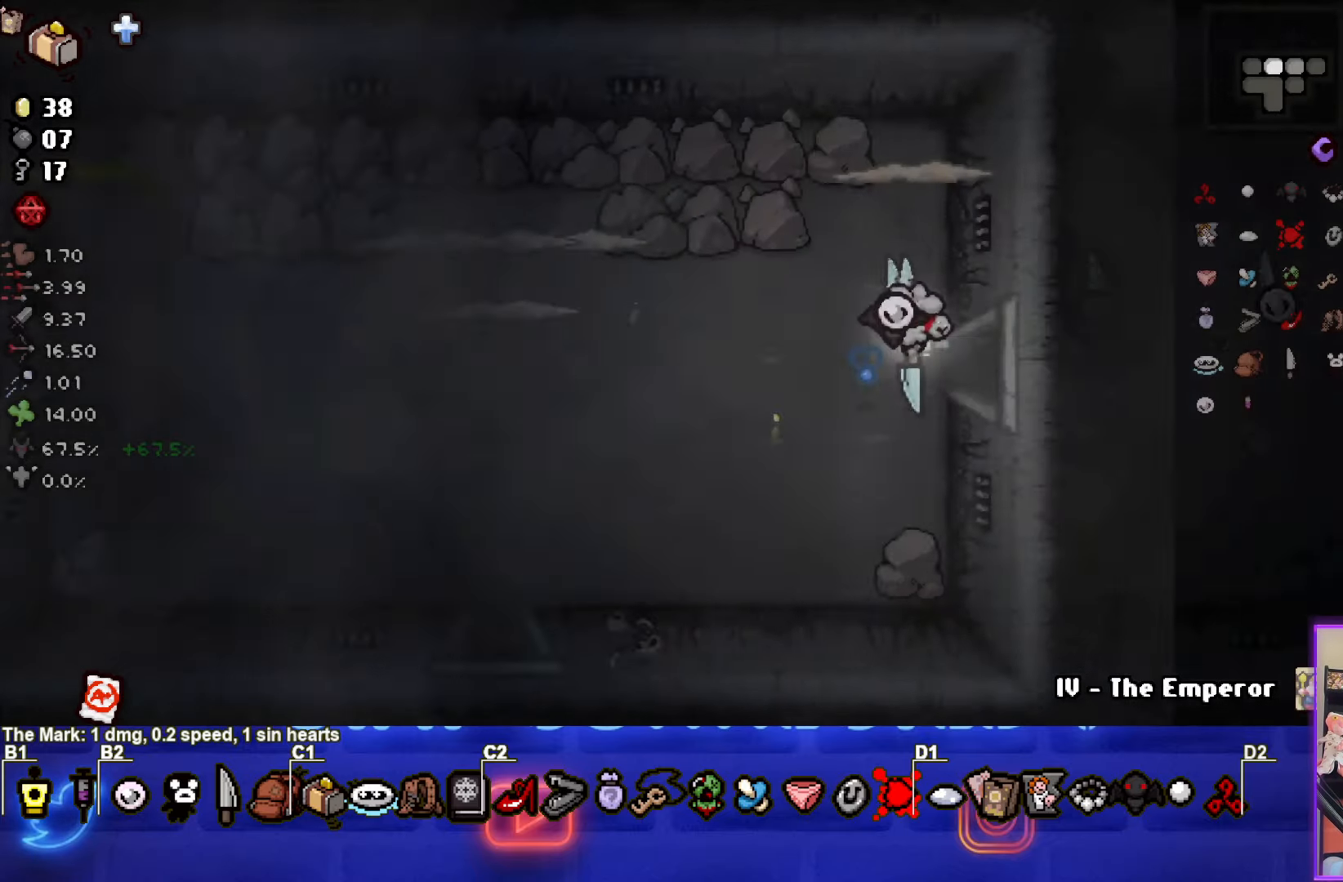
{"buttons": ["SQUARE"], "left_stick": "down-left", "events": [[350, "SQUARE", "down"], [400, "left_stick", "down-left"]]}
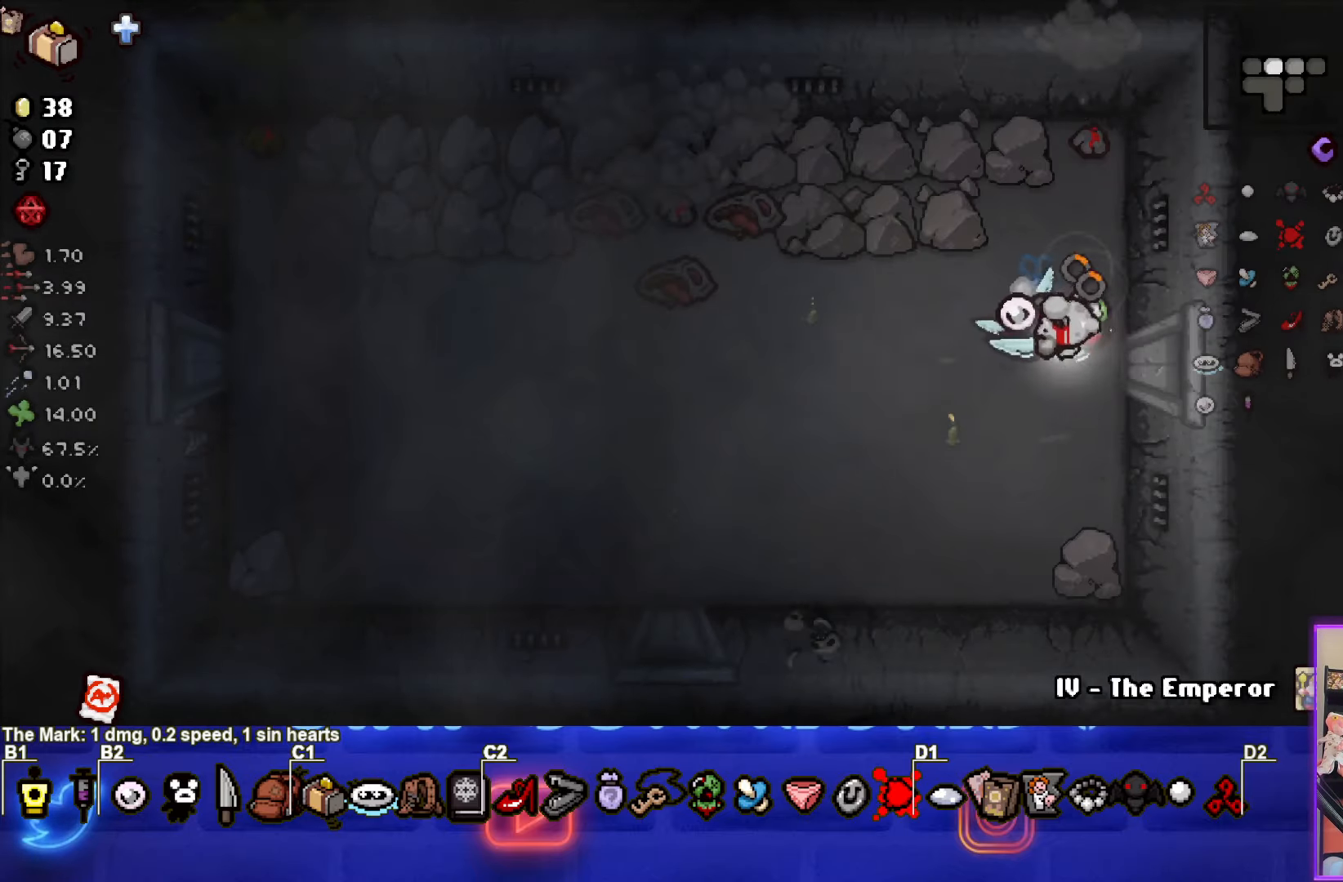
{"buttons": ["SQUARE"], "left_stick": "down", "events": [[150, "L2", "down"], [166, "left_stick", "center"], [283, "L2", "up"], [283, "left_stick", "down"]]}
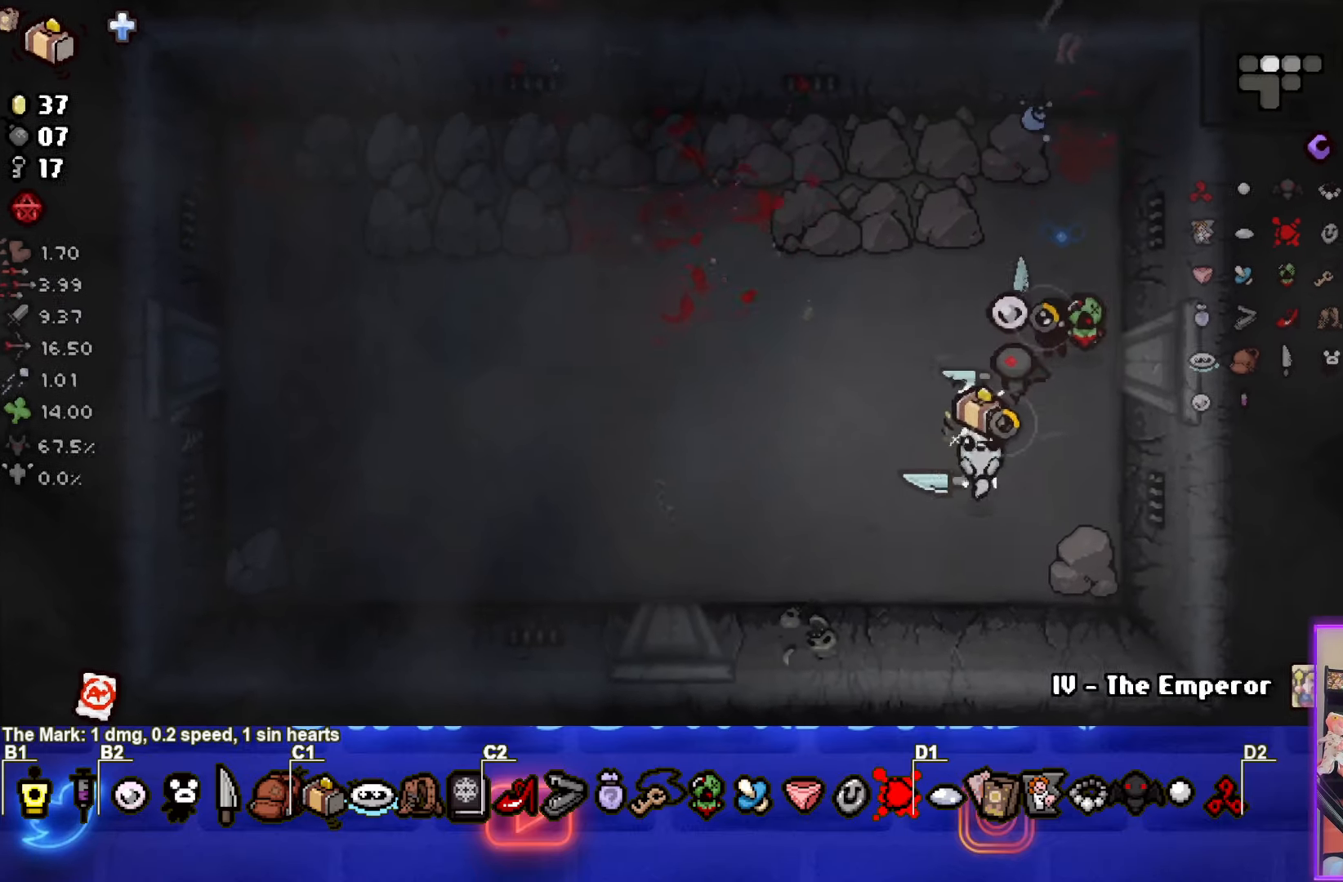
{"buttons": [], "left_stick": "up-left", "events": [[33, "left_stick", "center"], [366, "left_stick", "up-left"], [483, "SQUARE", "up"]]}
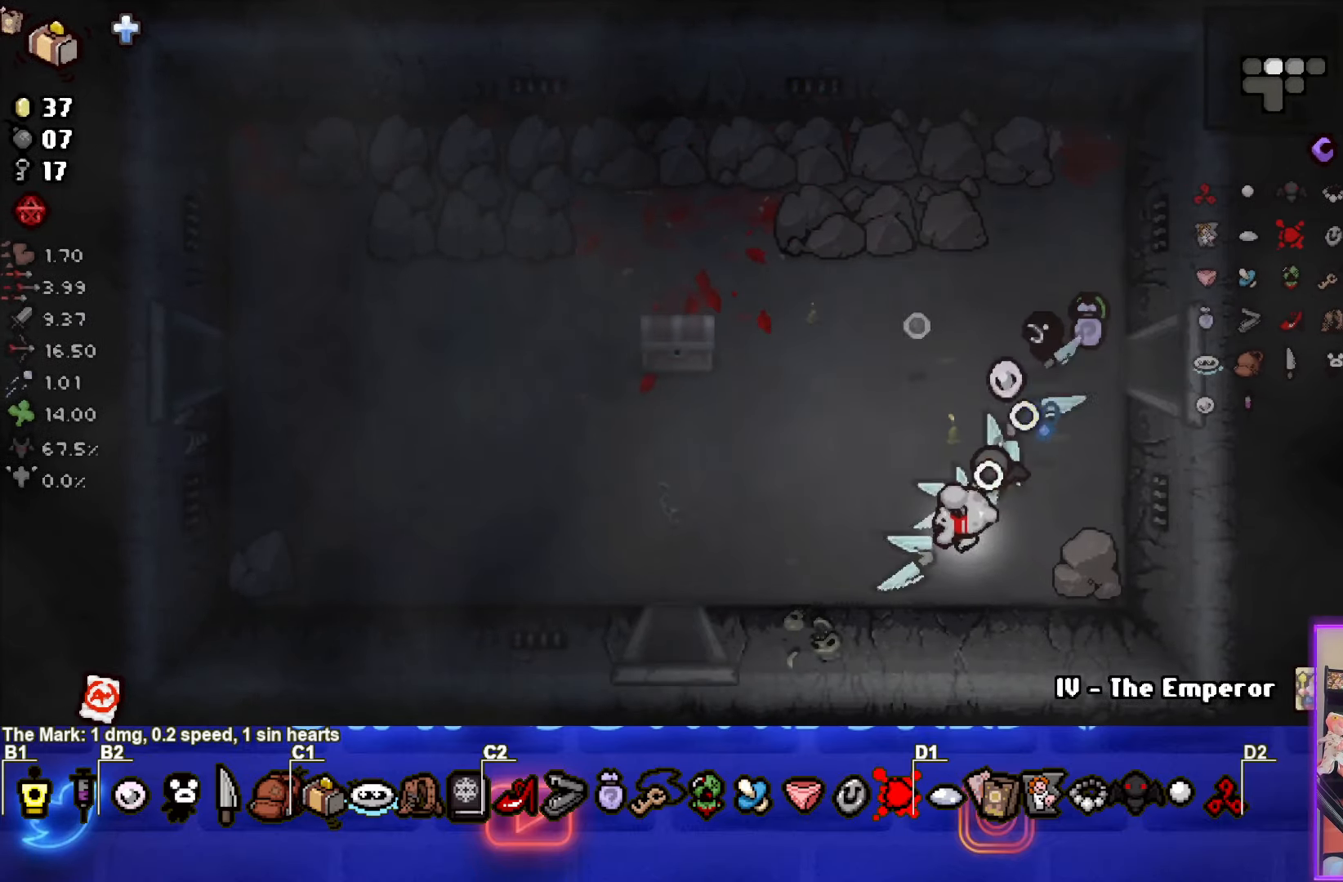
{"buttons": [], "left_stick": "center", "events": [[433, "left_stick", "center"]]}
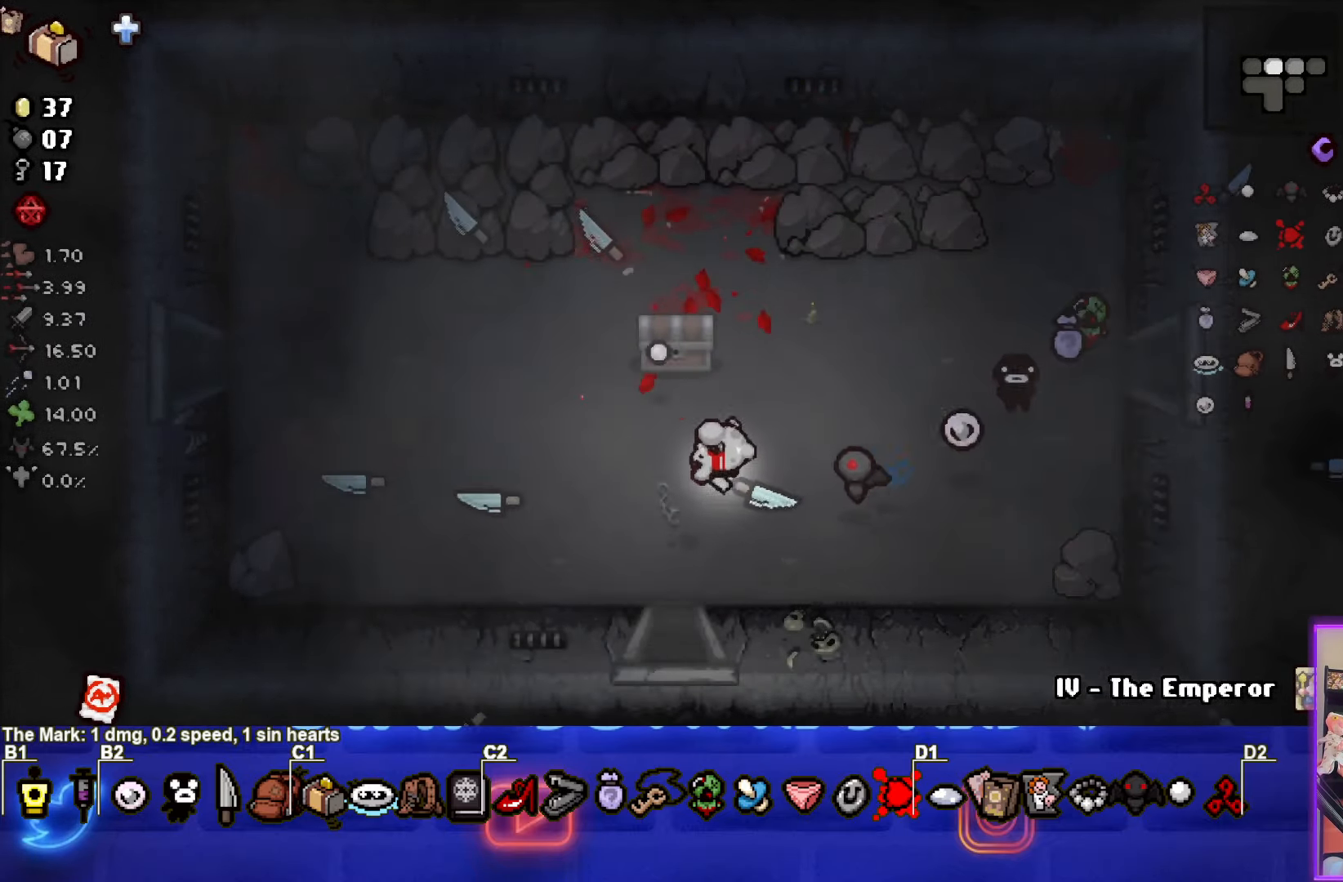
{"buttons": [], "left_stick": "center", "events": [[50, "left_stick", "up-left"], [233, "left_stick", "center"], [400, "left_stick", "up-left"], [450, "left_stick", "center"]]}
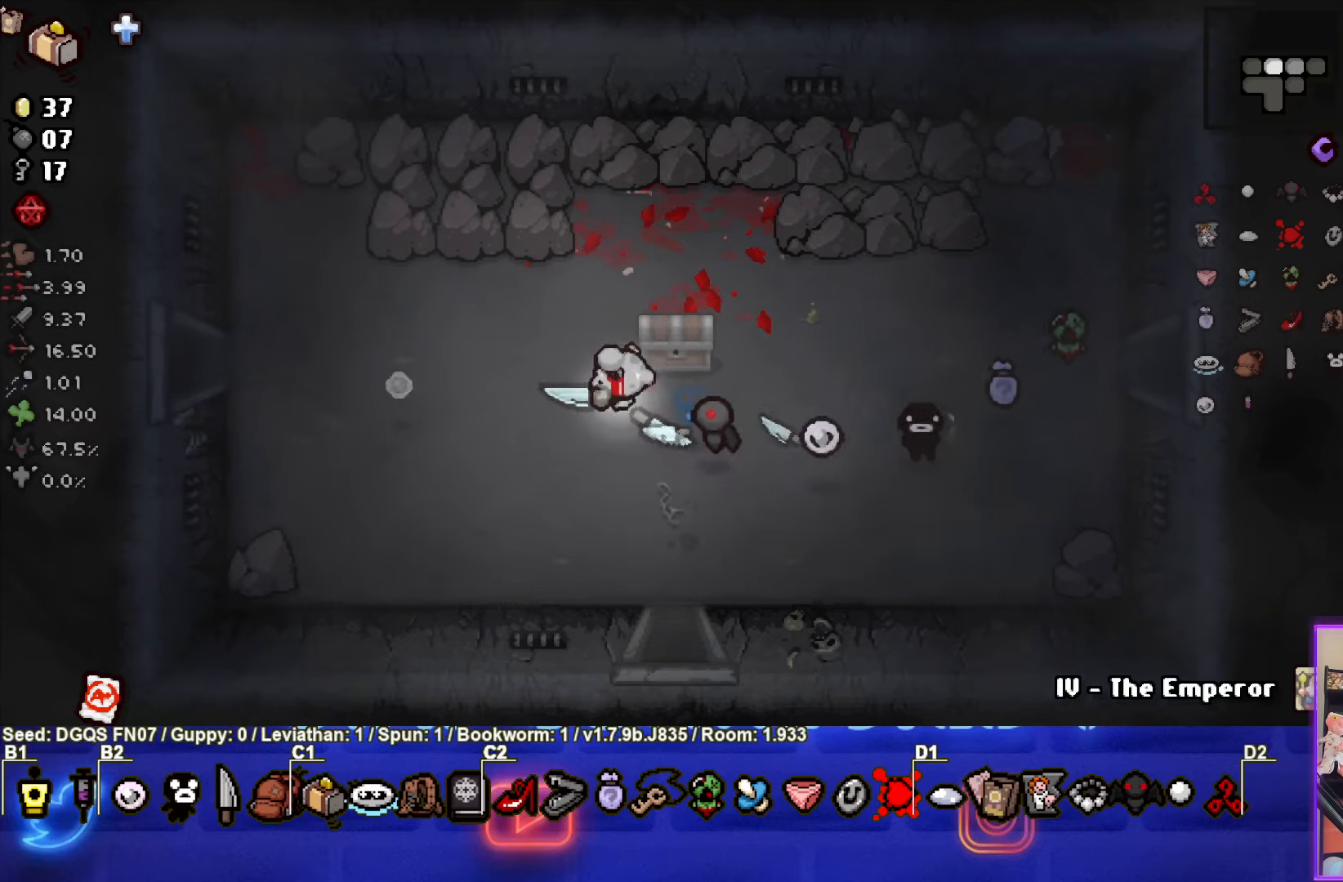
{"buttons": [], "left_stick": "center", "events": []}